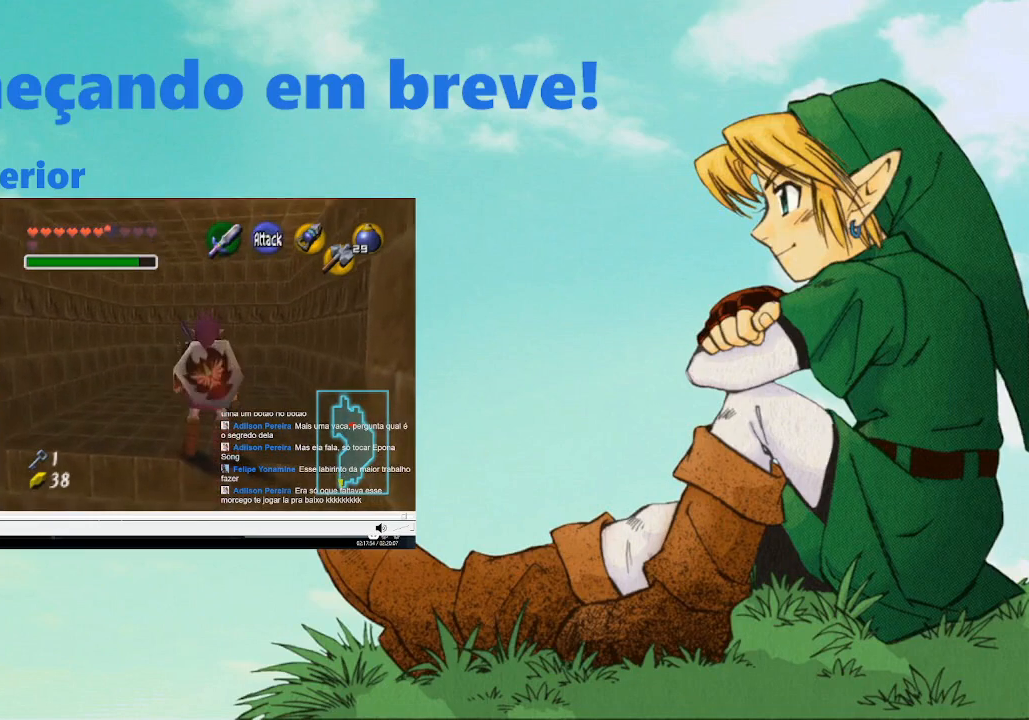
Gameplay with a controller (Nintendo layout); each line is a JSON object with the inputs held at the frame after it. "events" lists button and stick changes between this image and that frame as [ms after this image, input, new state], when the widget could be followed in between. Not read: HOME L3 R3.
{"buttons": [], "left_stick": "up", "right_stick": "center", "events": [[267, "Y", "down"], [333, "Y", "up"]]}
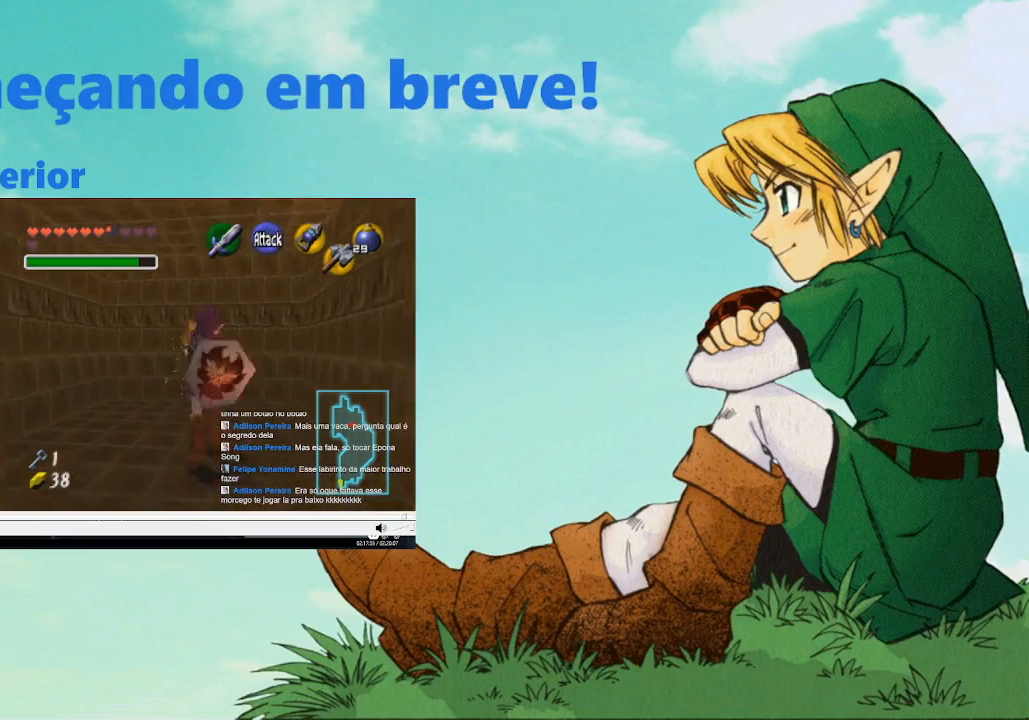
{"buttons": ["Y"], "left_stick": "up", "right_stick": "center", "events": [[167, "Y", "down"], [267, "Y", "up"], [400, "Y", "down"]]}
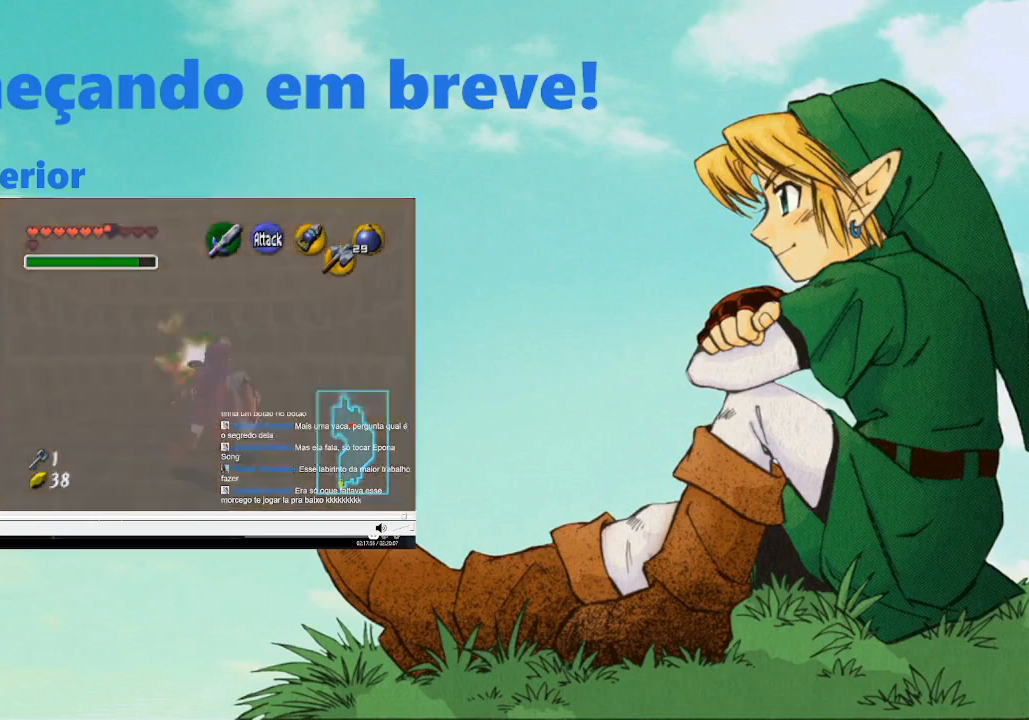
{"buttons": [], "left_stick": "center", "right_stick": "center", "events": [[33, "Y", "up"], [100, "Y", "down"], [167, "Y", "up"], [267, "left_stick", "center"]]}
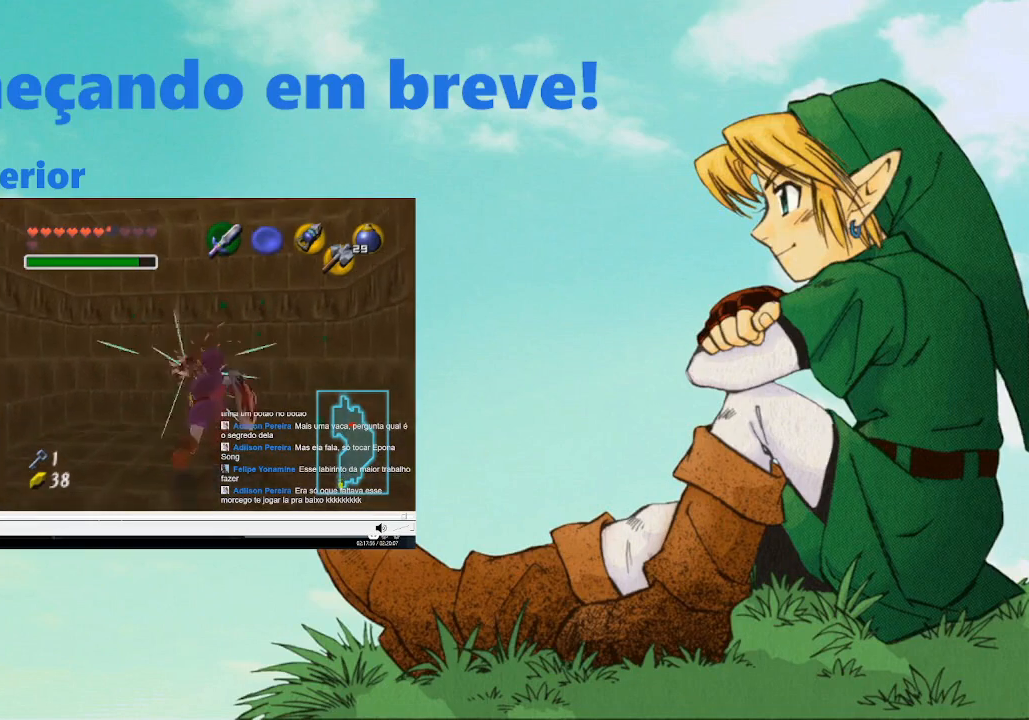
{"buttons": [], "left_stick": "up", "right_stick": "center", "events": [[400, "left_stick", "up"]]}
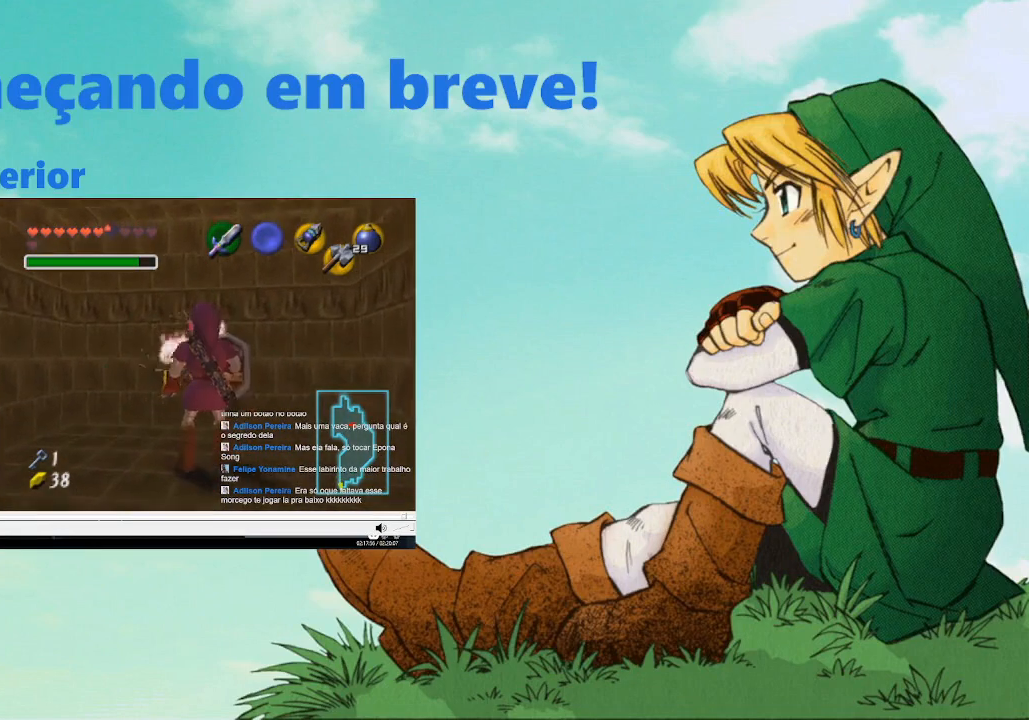
{"buttons": [], "left_stick": "center", "right_stick": "center", "events": [[300, "left_stick", "center"]]}
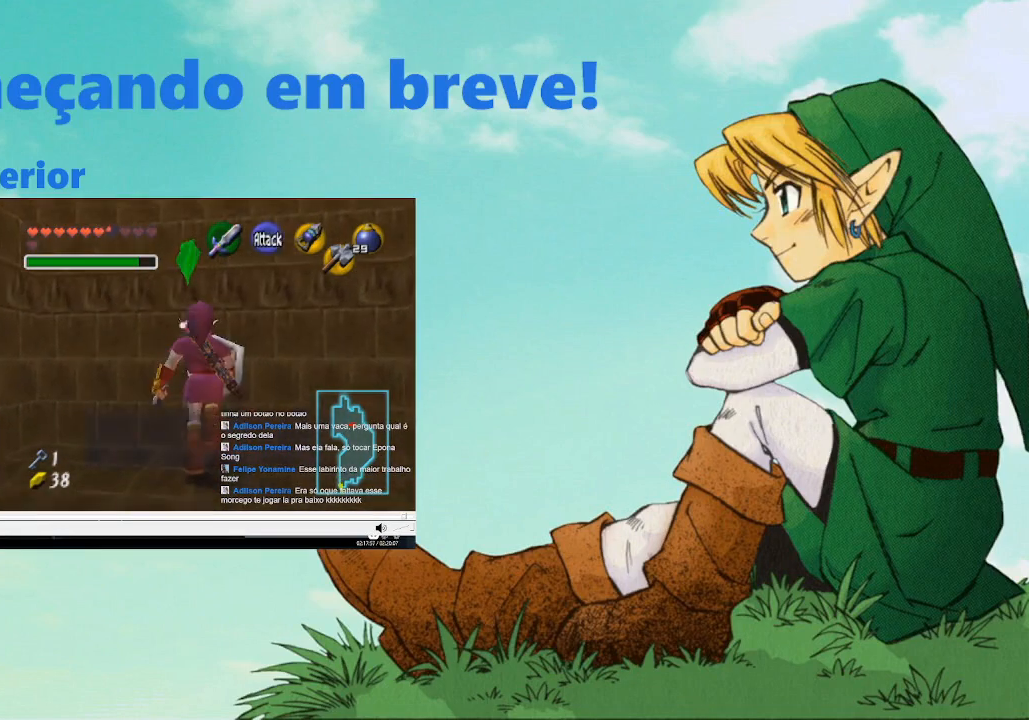
{"buttons": [], "left_stick": "center", "right_stick": "center", "events": []}
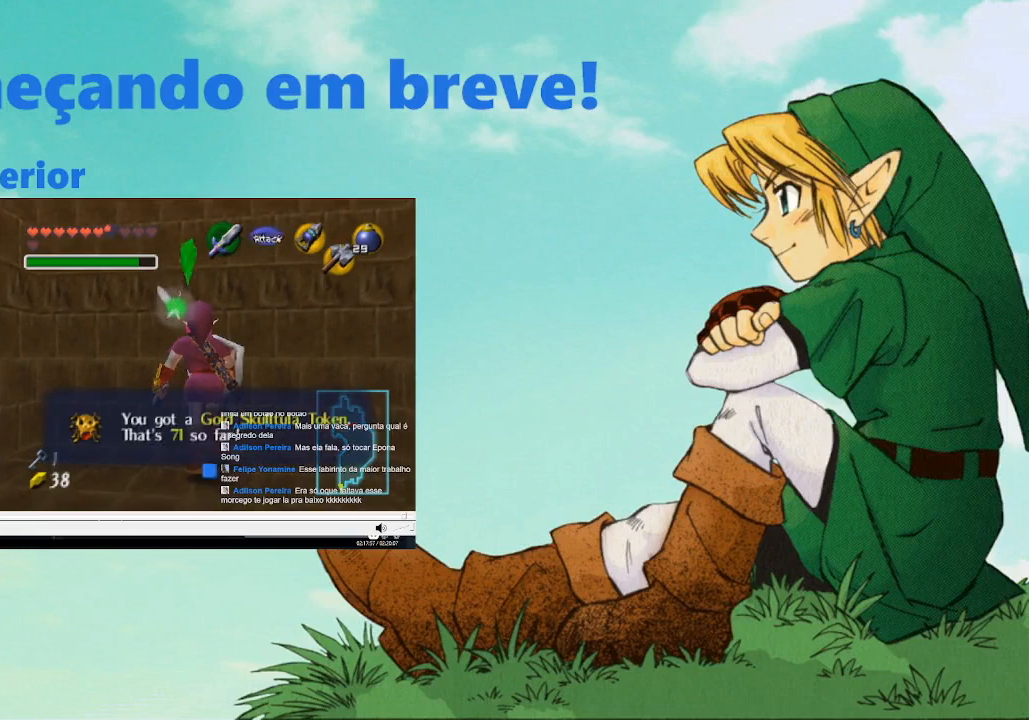
{"buttons": [], "left_stick": "center", "right_stick": "center", "events": [[333, "Y", "down"], [467, "Y", "up"]]}
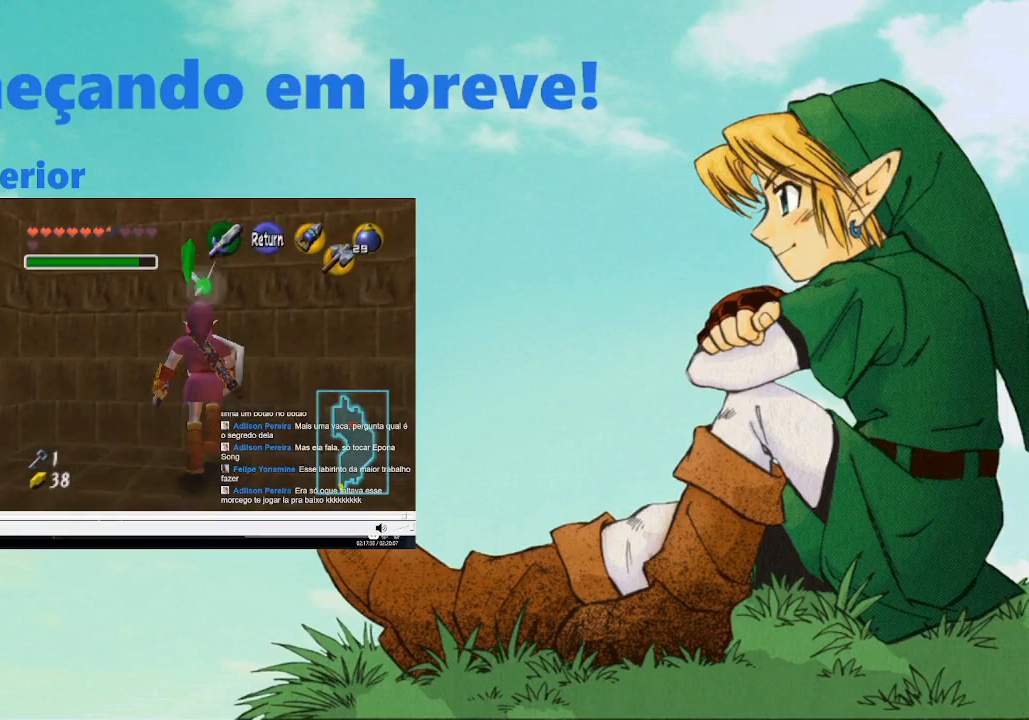
{"buttons": ["B"], "left_stick": "center", "right_stick": "center", "events": [[433, "B", "down"]]}
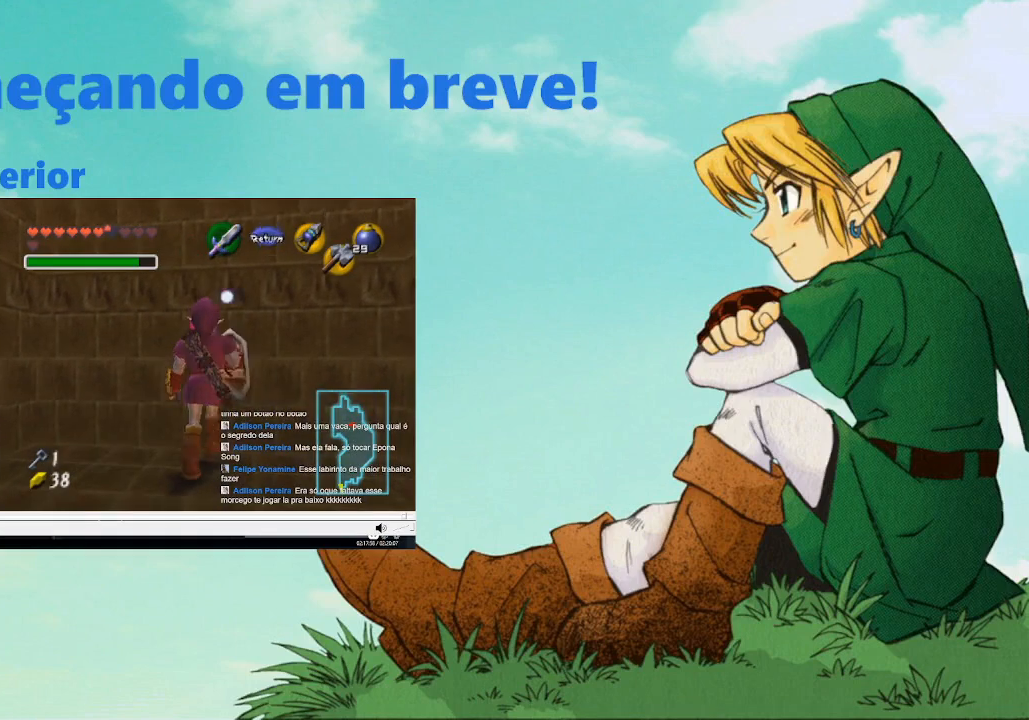
{"buttons": [], "left_stick": "center", "right_stick": "center", "events": [[33, "B", "up"], [100, "left_stick", "down"], [267, "left_stick", "center"], [300, "L2", "down"], [467, "L2", "up"]]}
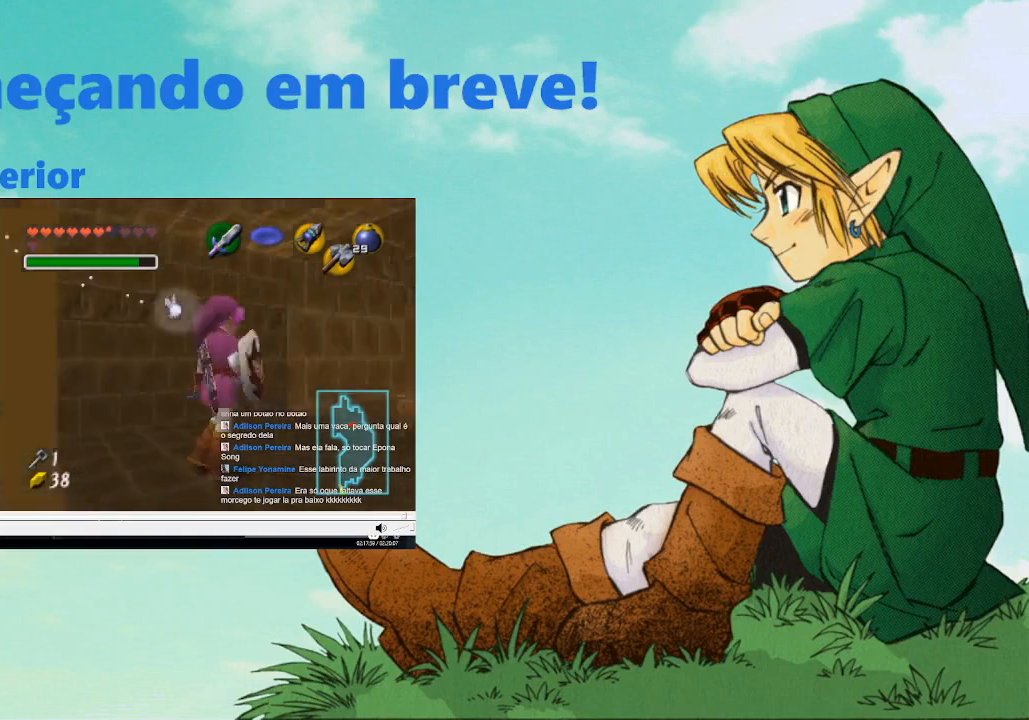
{"buttons": [], "left_stick": "up", "right_stick": "center", "events": [[500, "left_stick", "up"]]}
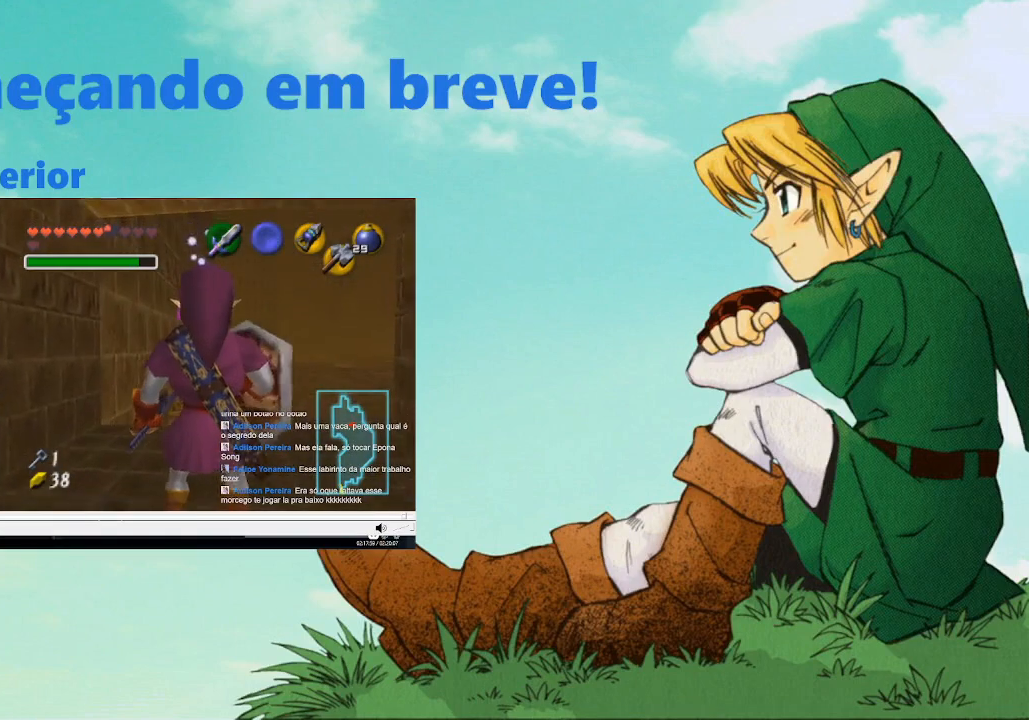
{"buttons": ["B"], "left_stick": "up", "right_stick": "center", "events": [[400, "B", "down"]]}
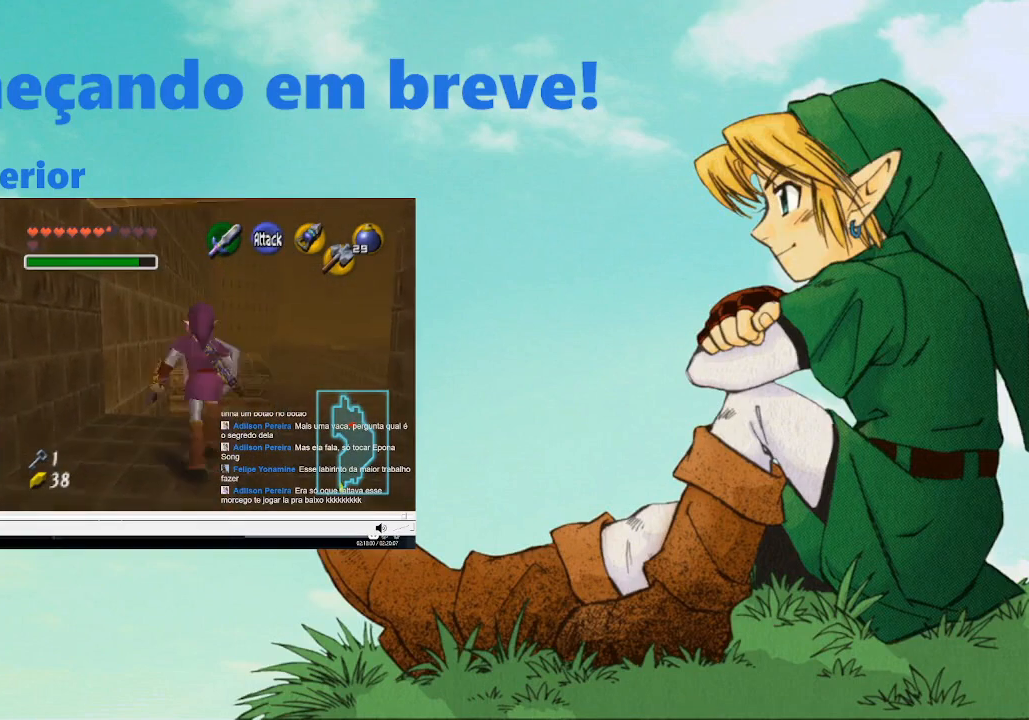
{"buttons": [], "left_stick": "up", "right_stick": "center", "events": [[33, "B", "up"], [100, "B", "down"], [200, "B", "up"], [300, "B", "down"], [367, "B", "up"]]}
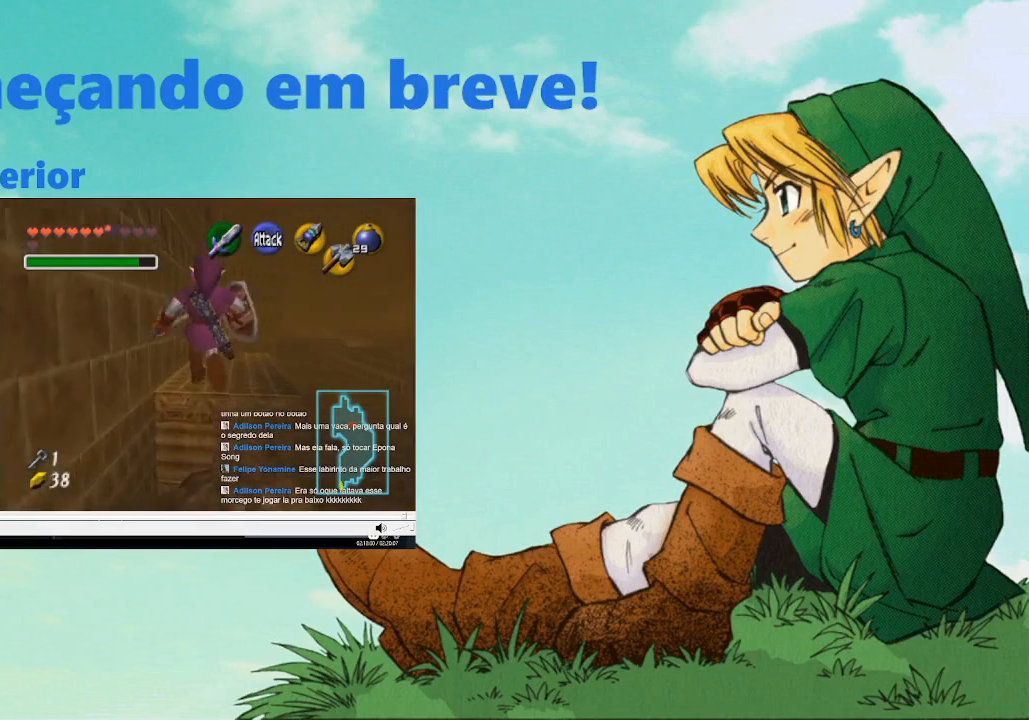
{"buttons": [], "left_stick": "up", "right_stick": "center", "events": []}
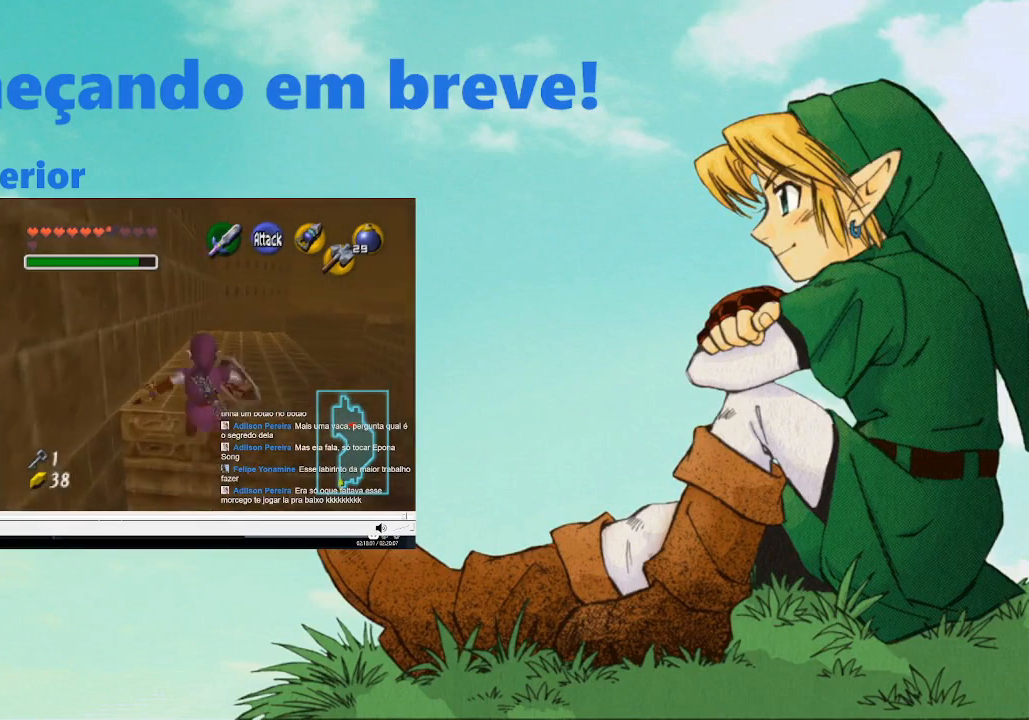
{"buttons": [], "left_stick": "up", "right_stick": "center", "events": []}
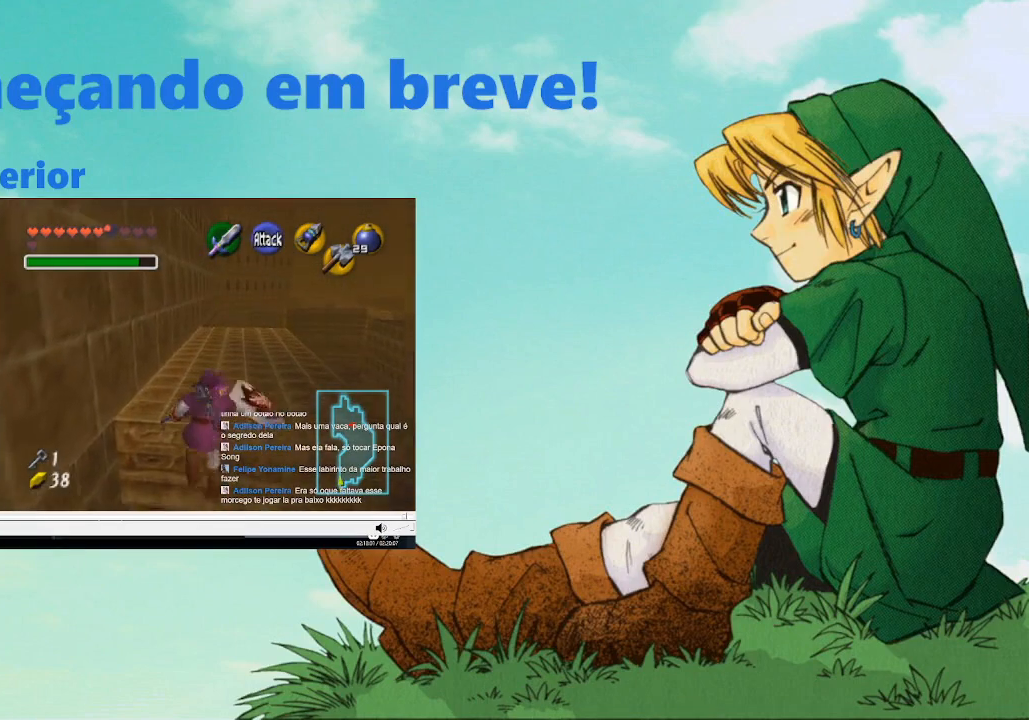
{"buttons": [], "left_stick": "up", "right_stick": "center", "events": []}
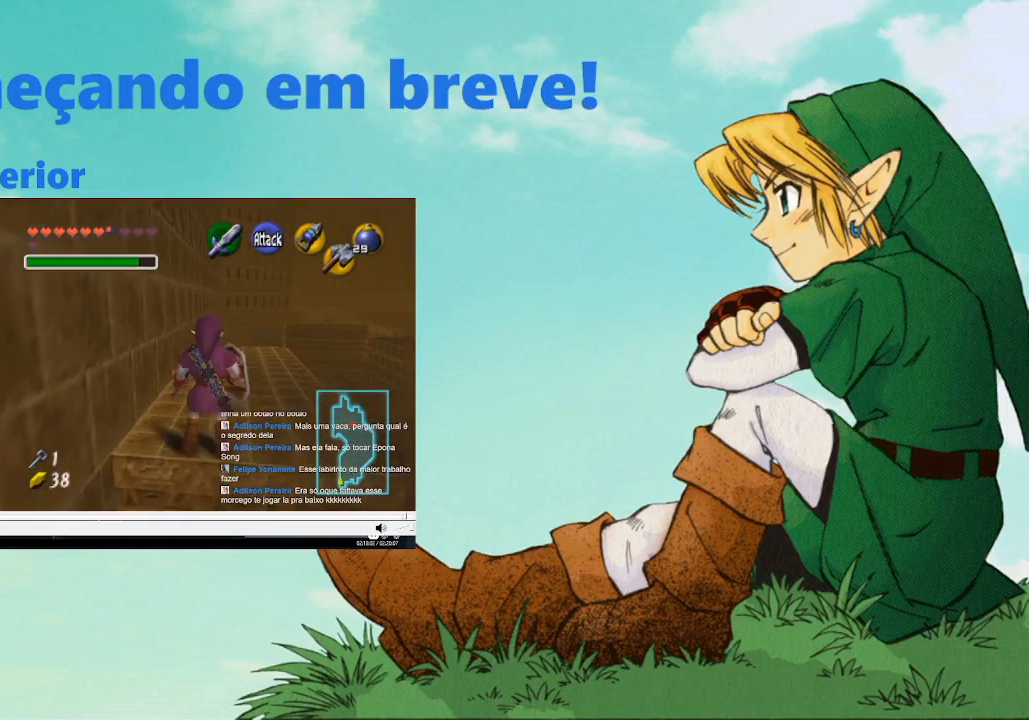
{"buttons": [], "left_stick": "up", "right_stick": "center", "events": []}
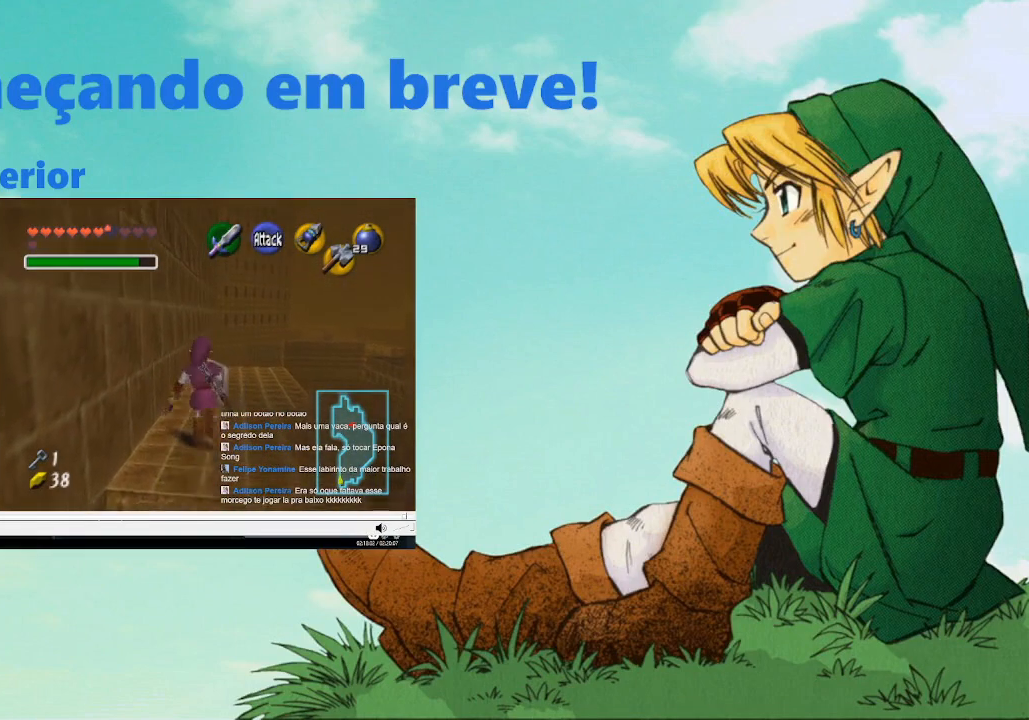
{"buttons": [], "left_stick": "up-right", "right_stick": "center", "events": [[300, "left_stick", "up-right"]]}
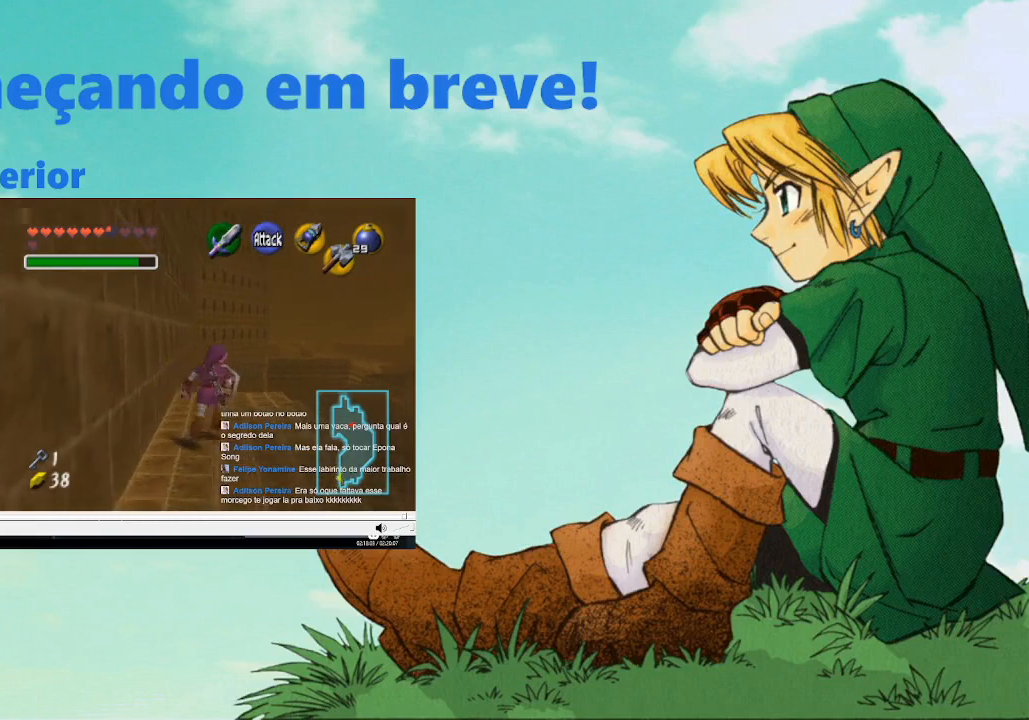
{"buttons": [], "left_stick": "up-right", "right_stick": "center", "events": [[233, "B", "down"], [333, "B", "up"], [400, "B", "down"], [500, "B", "up"]]}
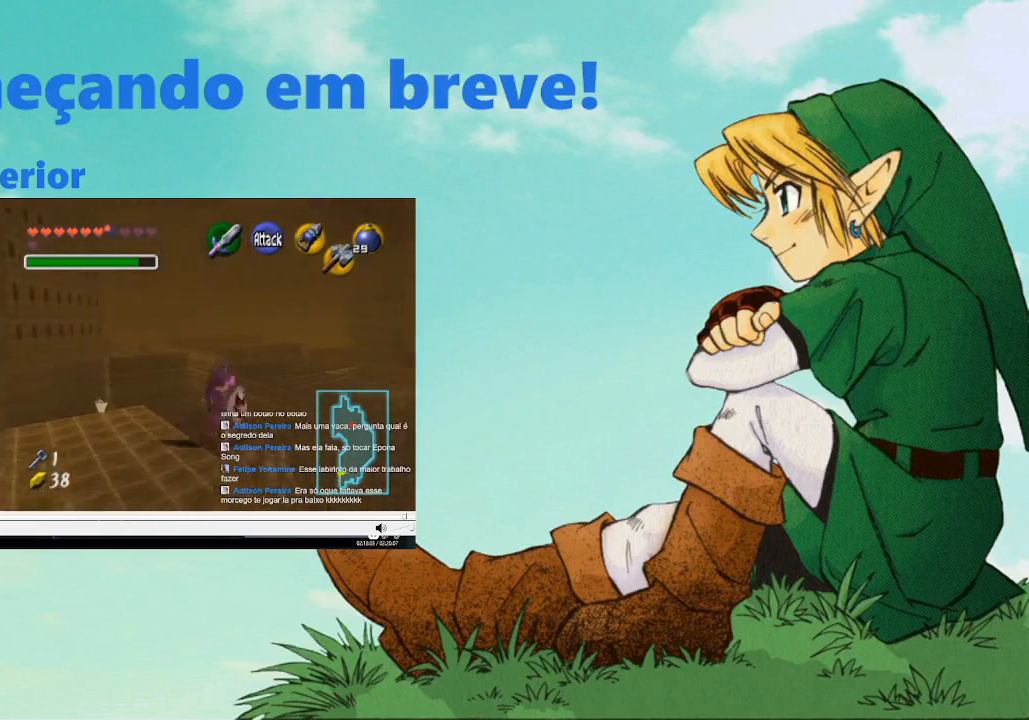
{"buttons": [], "left_stick": "up-right", "right_stick": "center", "events": [[100, "B", "down"], [200, "B", "up"], [267, "B", "down"], [400, "B", "up"]]}
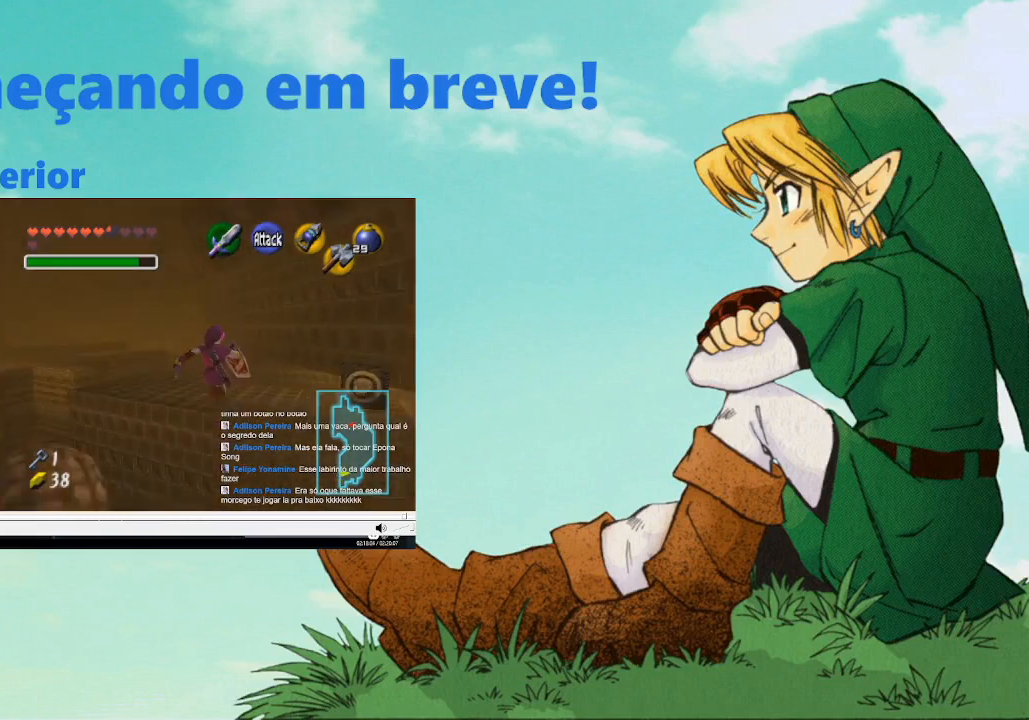
{"buttons": [], "left_stick": "up", "right_stick": "center", "events": [[200, "left_stick", "up"]]}
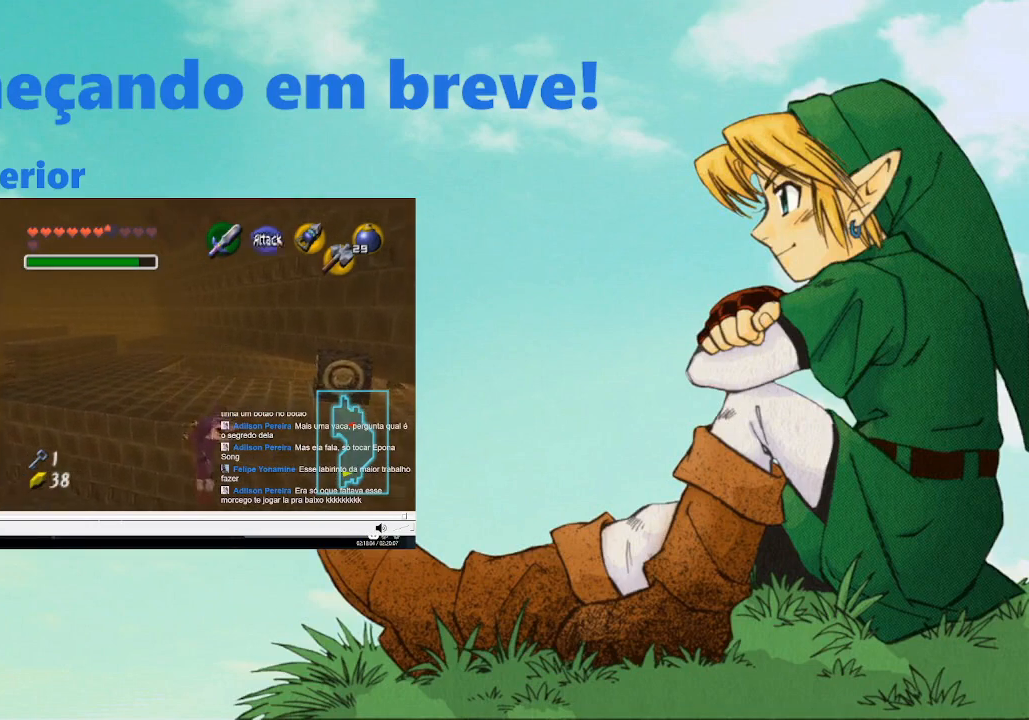
{"buttons": [], "left_stick": "up", "right_stick": "center", "events": []}
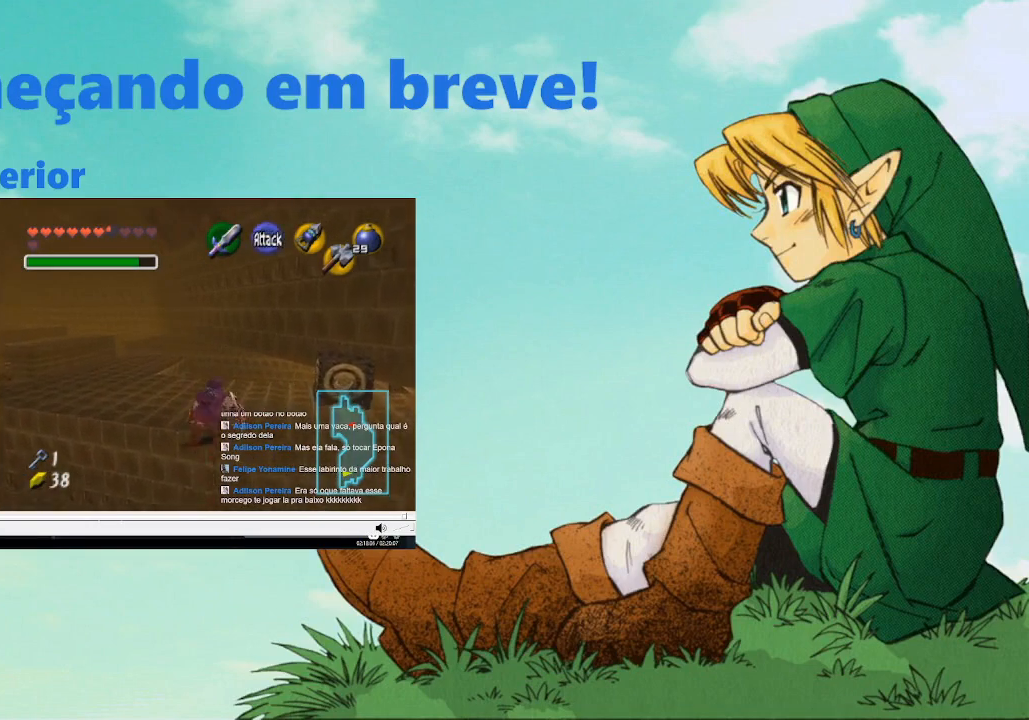
{"buttons": [], "left_stick": "up-left", "right_stick": "center", "events": [[100, "left_stick", "up-left"]]}
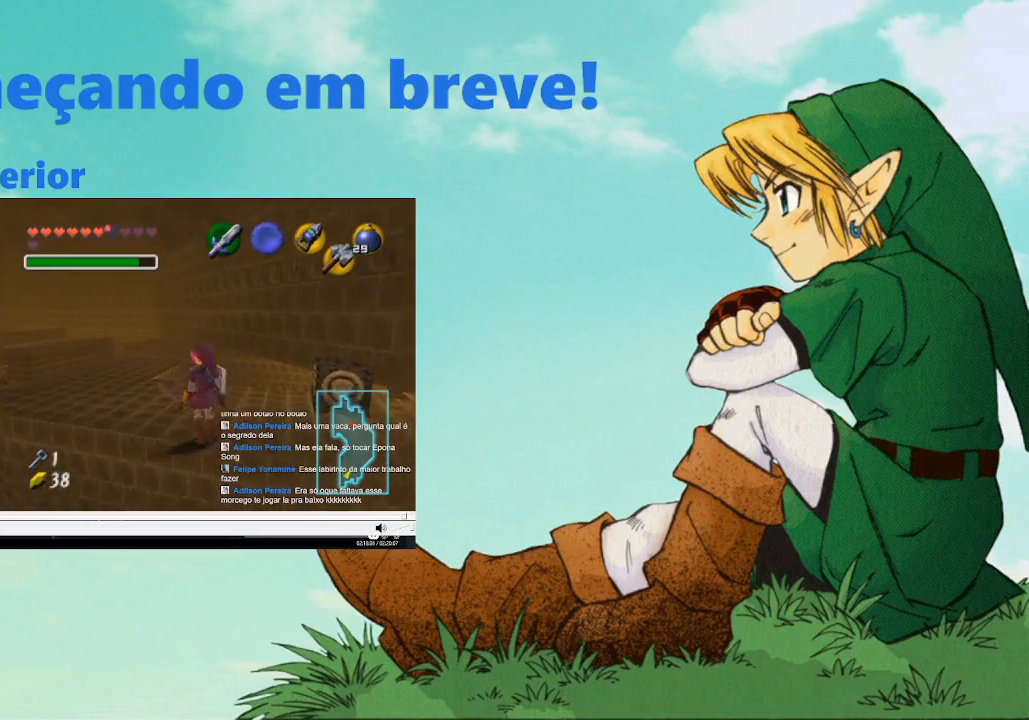
{"buttons": [], "left_stick": "up", "right_stick": "center", "events": [[500, "left_stick", "up"]]}
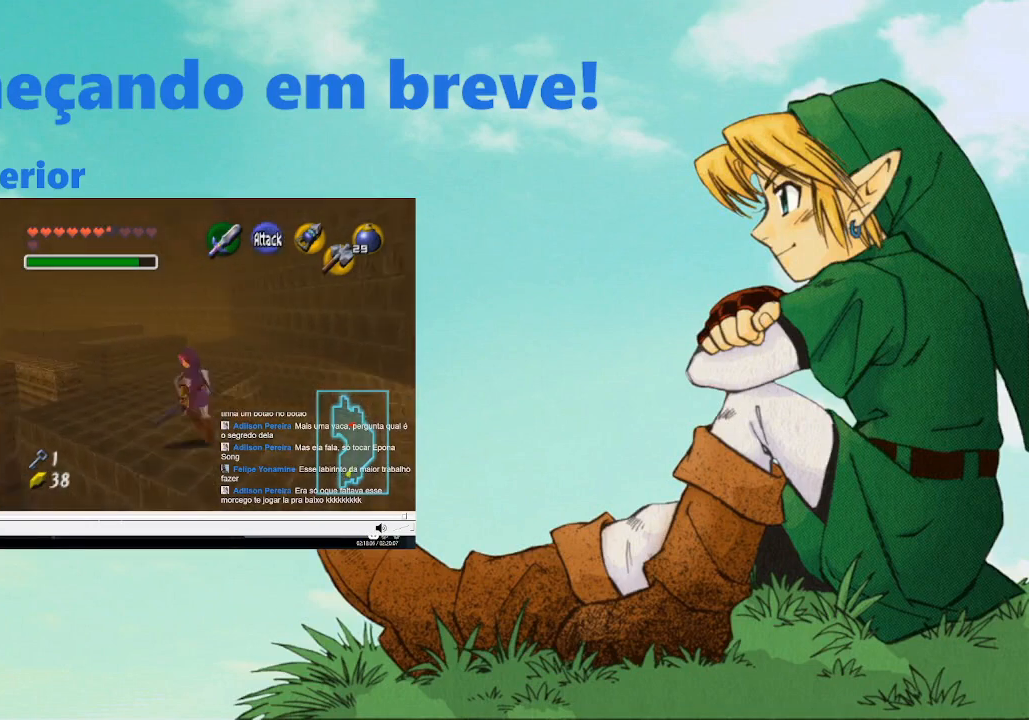
{"buttons": [], "left_stick": "center", "right_stick": "center", "events": [[333, "left_stick", "center"]]}
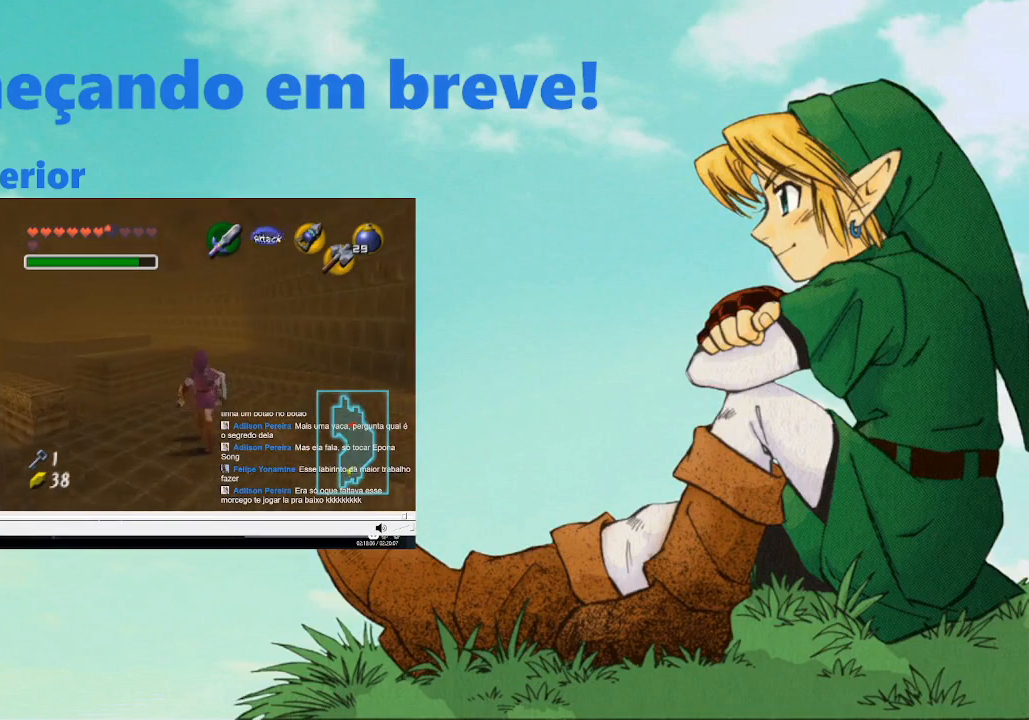
{"buttons": ["L2"], "left_stick": "center", "right_stick": "center", "events": [[200, "left_stick", "up-left"], [333, "left_stick", "center"], [400, "L2", "down"]]}
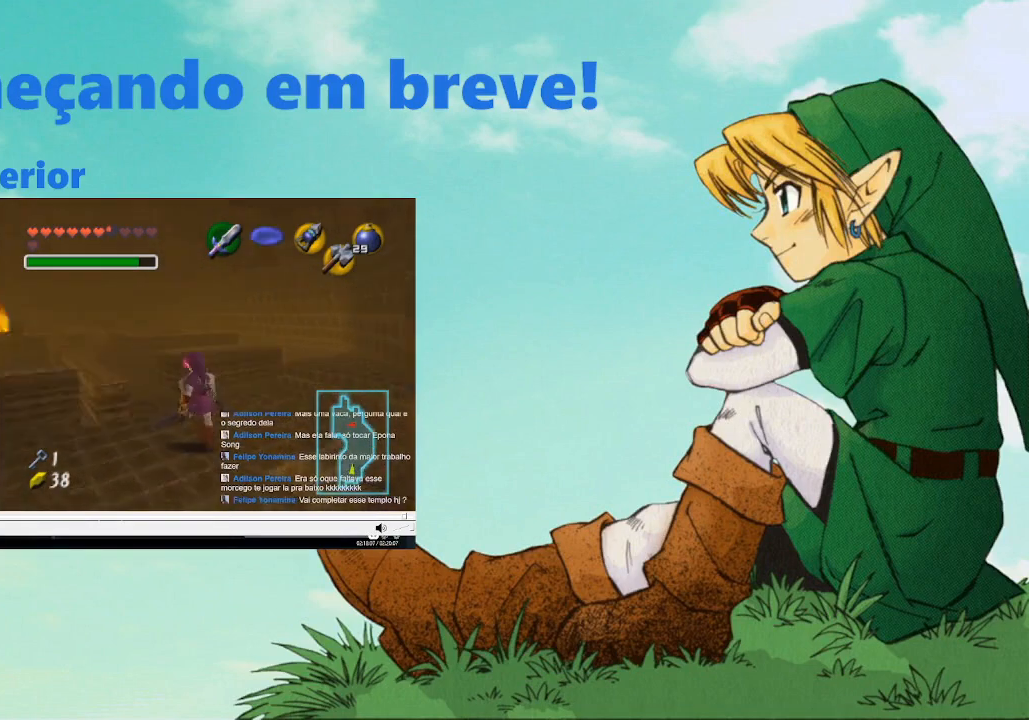
{"buttons": [], "left_stick": "center", "right_stick": "center", "events": [[33, "L2", "up"]]}
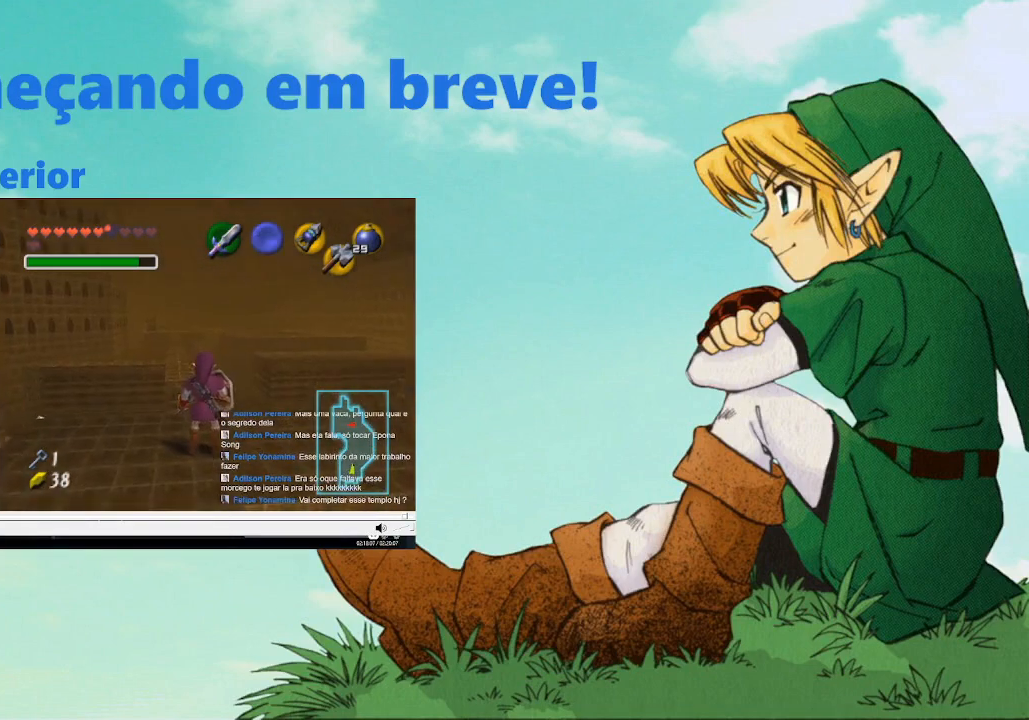
{"buttons": [], "left_stick": "center", "right_stick": "center", "events": [[133, "left_stick", "up-left"], [267, "left_stick", "center"]]}
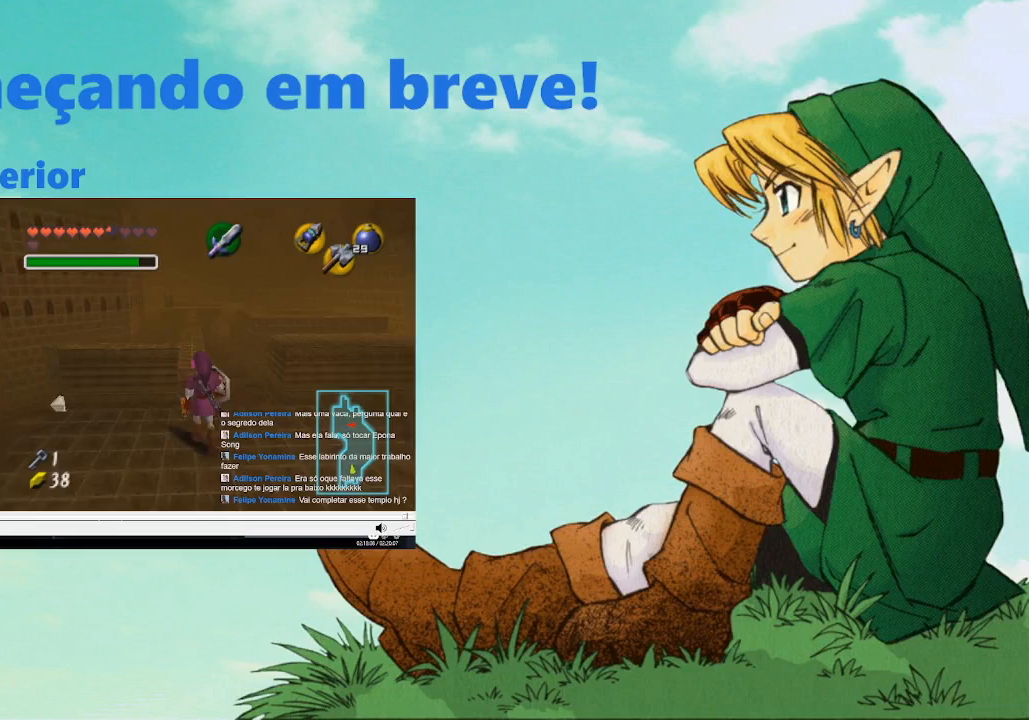
{"buttons": [], "left_stick": "up", "right_stick": "center", "events": [[233, "left_stick", "up"]]}
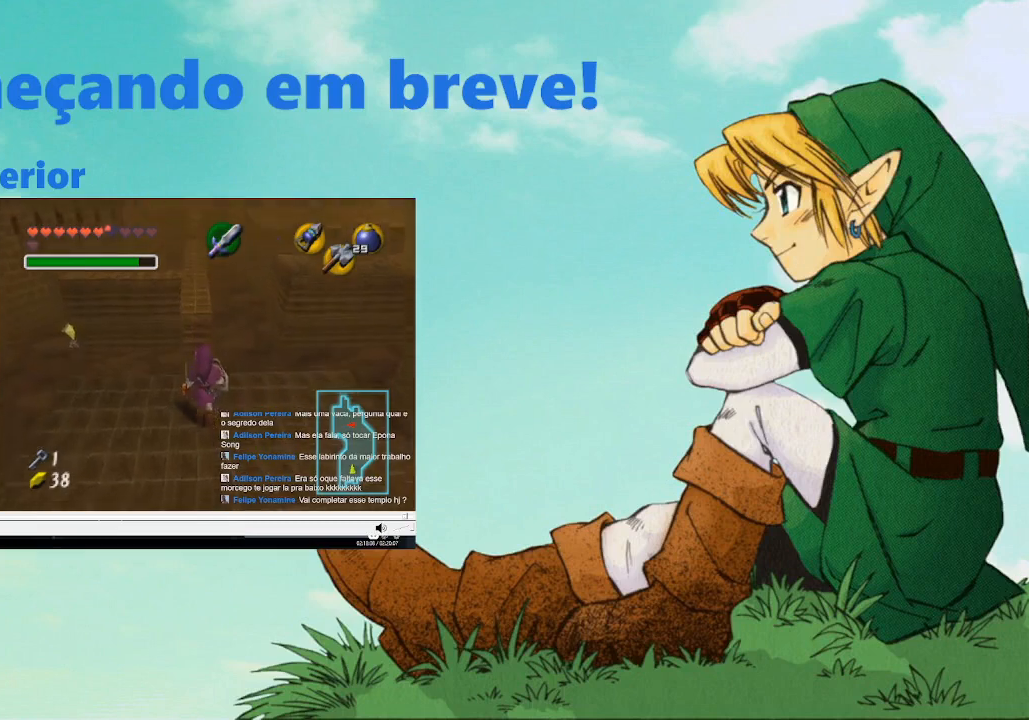
{"buttons": [], "left_stick": "up", "right_stick": "center", "events": [[67, "B", "down"], [333, "B", "up"]]}